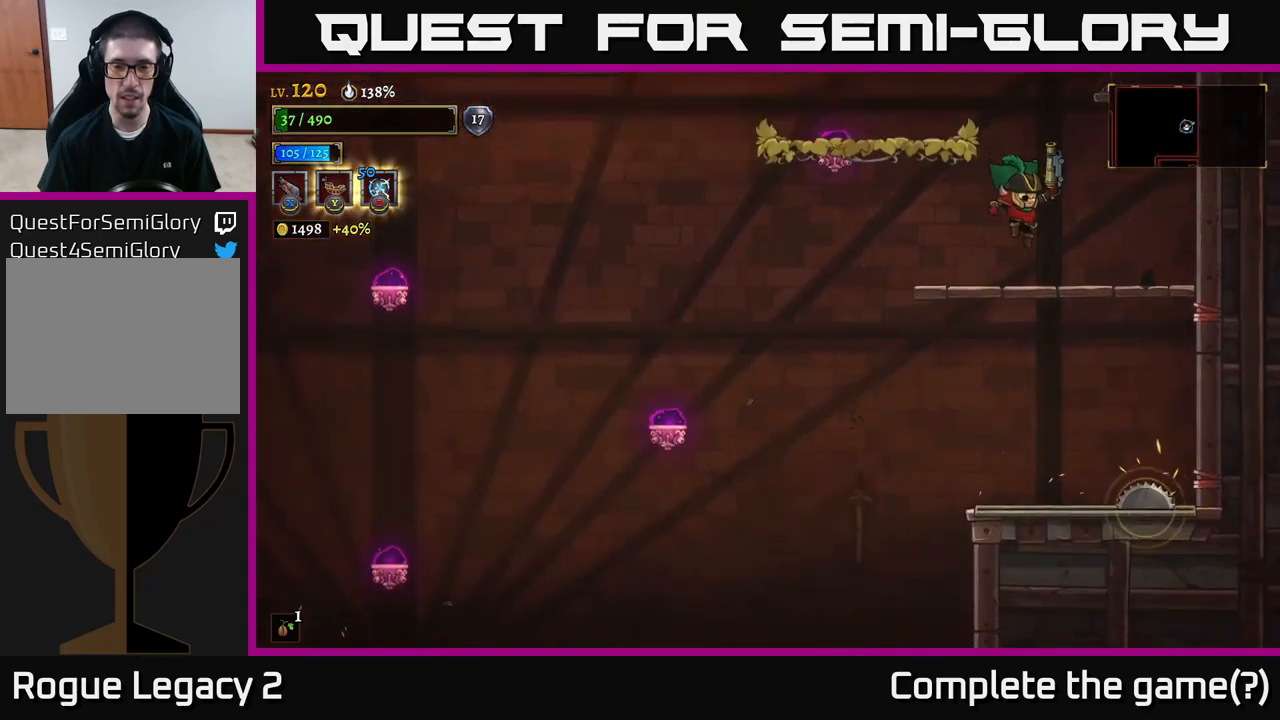
Gameplay with a controller (Xbox layout); each line is a JSON object with the inputs held at the frame after it. "events" lists button and stick changes between this image and that frame as [ms after this image, input, new state], when the widget could be followed in between.
{"buttons": ["A"], "left_stick": "left", "right_stick": "center", "events": [[150, "left_stick", "left"], [217, "right_stick", "center"], [317, "A", "down"]]}
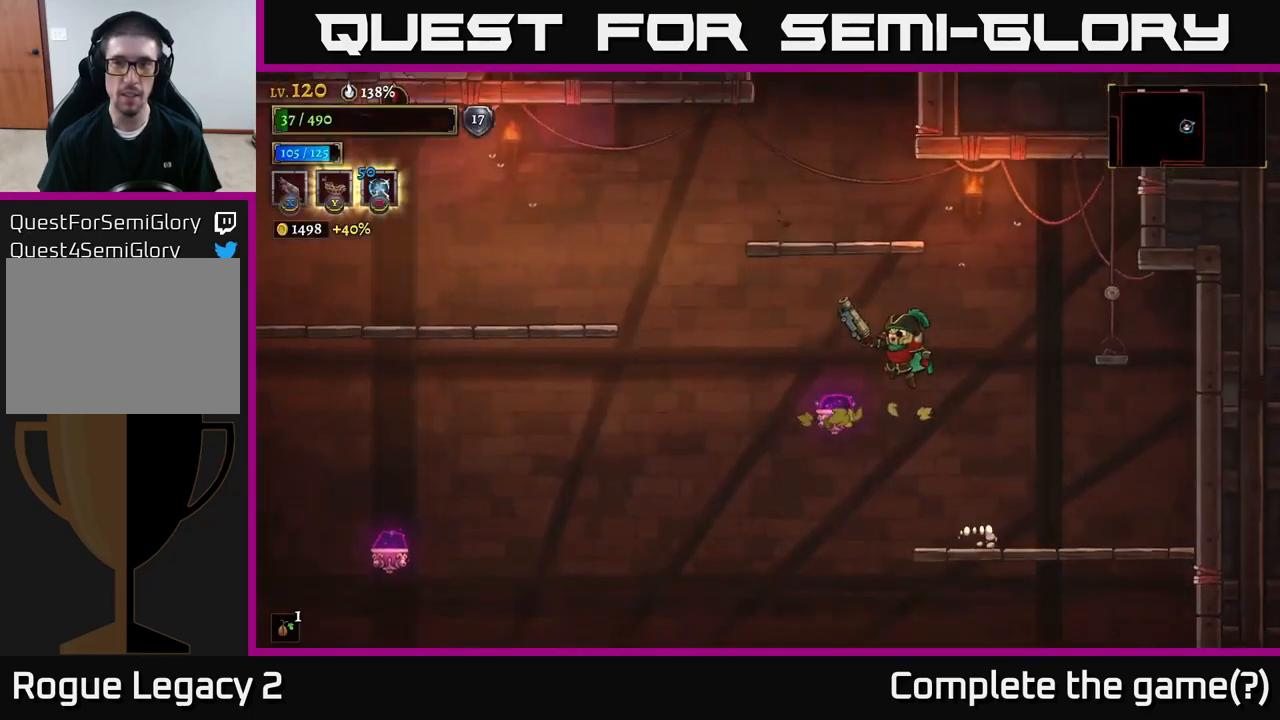
{"buttons": [], "left_stick": "left", "right_stick": "center", "events": [[150, "A", "up"], [233, "A", "down"], [467, "A", "up"]]}
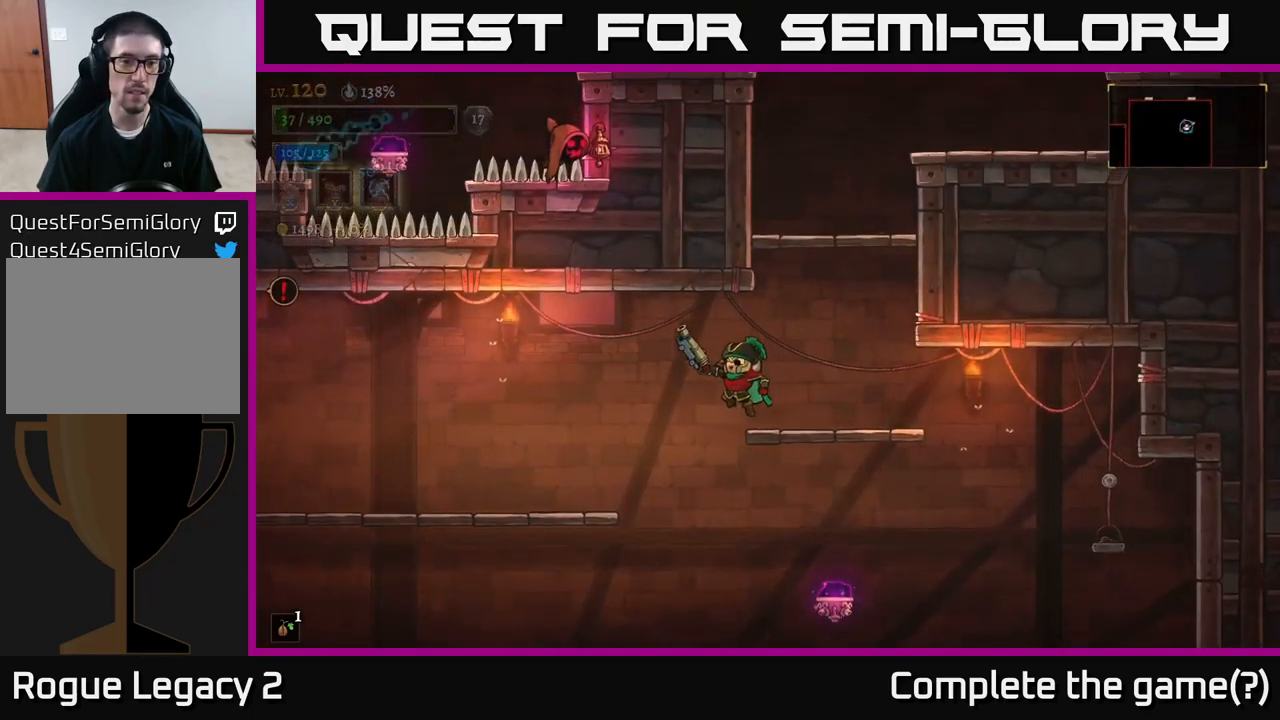
{"buttons": [], "left_stick": "center", "right_stick": "center", "events": [[83, "L2", "down"], [200, "L2", "up"], [233, "left_stick", "center"], [300, "SELECT", "down"], [483, "SELECT", "up"]]}
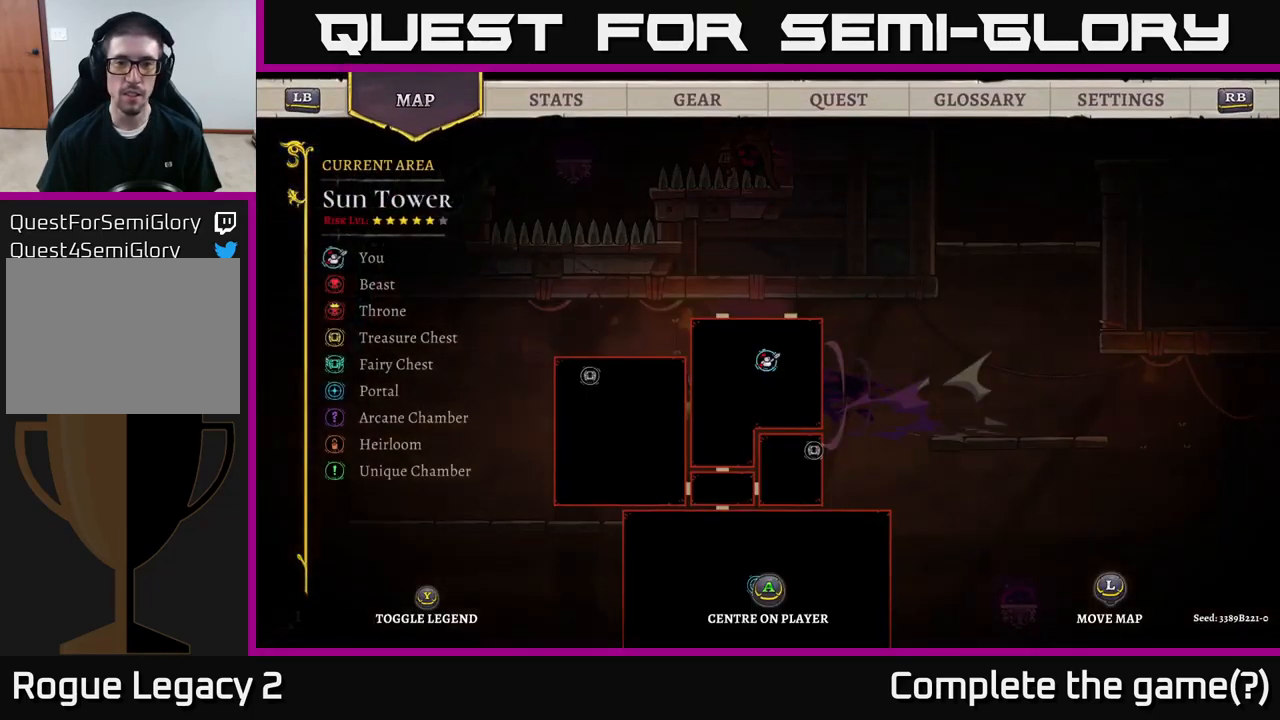
{"buttons": [], "left_stick": "center", "right_stick": "center", "events": [[417, "SELECT", "down"], [483, "SELECT", "up"]]}
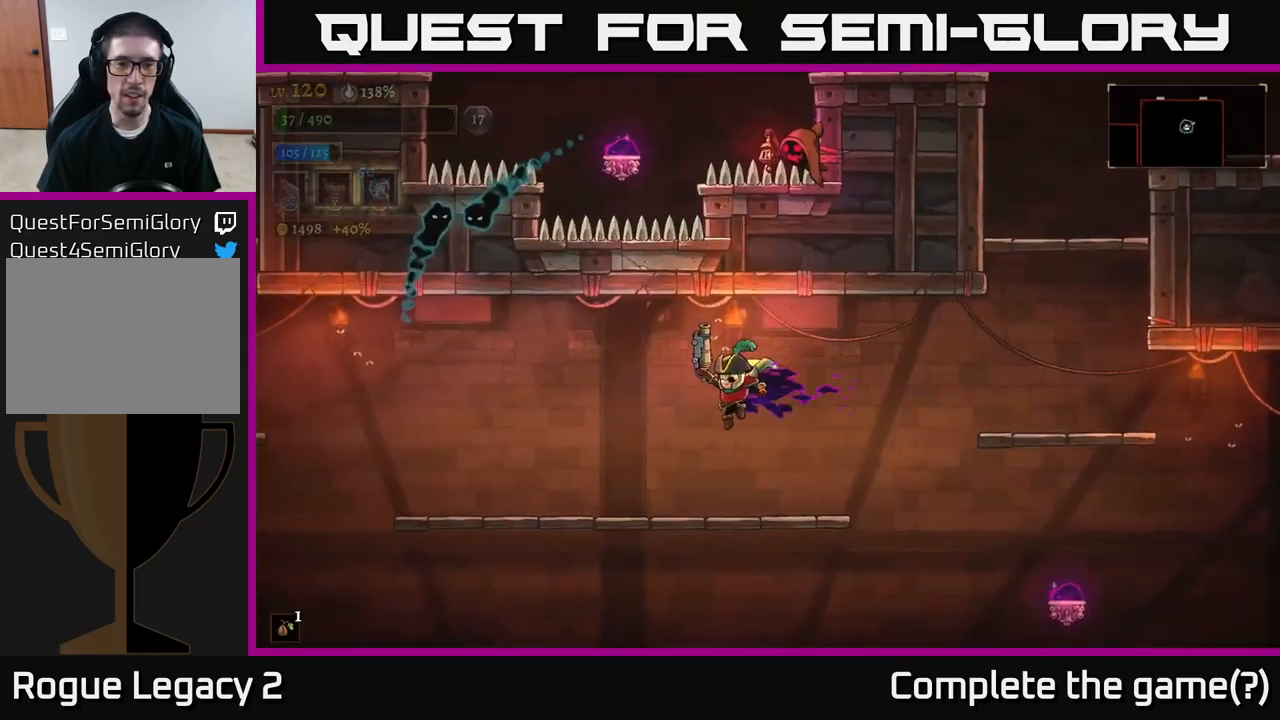
{"buttons": [], "left_stick": "right", "right_stick": "center", "events": [[67, "left_stick", "left"], [300, "left_stick", "center"], [367, "left_stick", "right"]]}
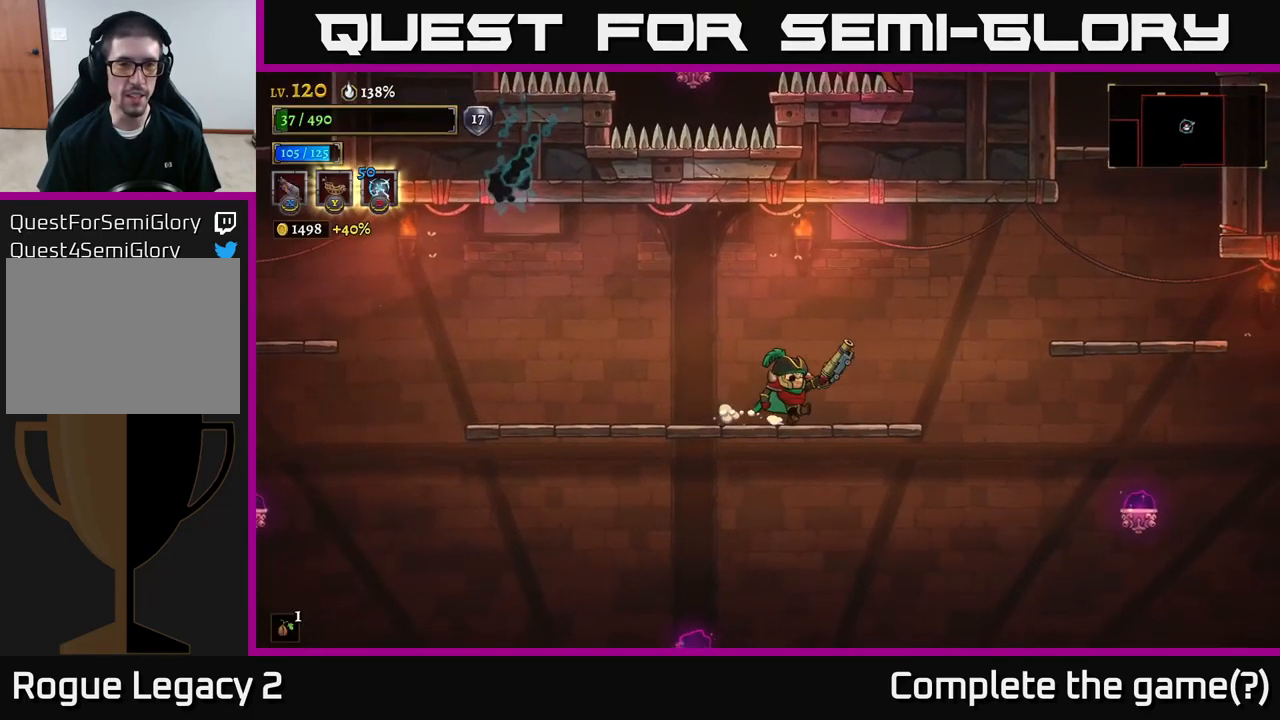
{"buttons": ["A"], "left_stick": "right", "right_stick": "center", "events": [[117, "left_stick", "up-right"], [267, "left_stick", "right"], [300, "A", "down"]]}
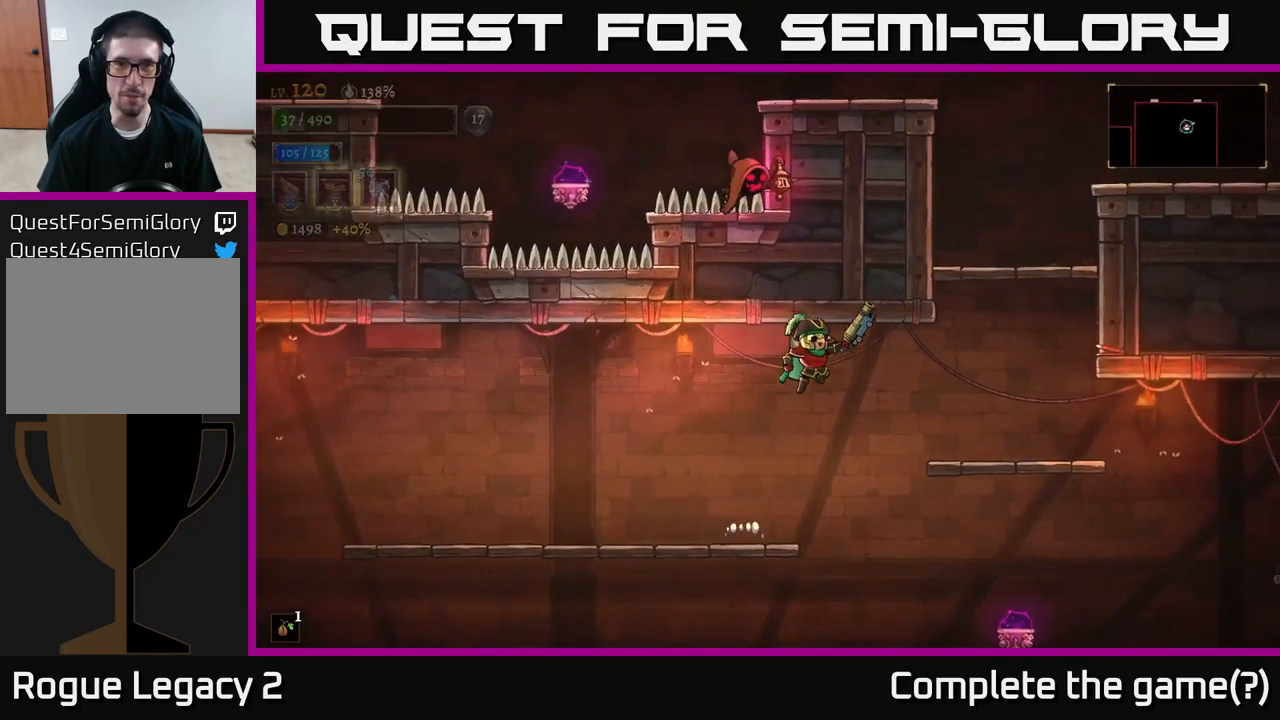
{"buttons": [], "left_stick": "right", "right_stick": "center", "events": [[267, "A", "up"]]}
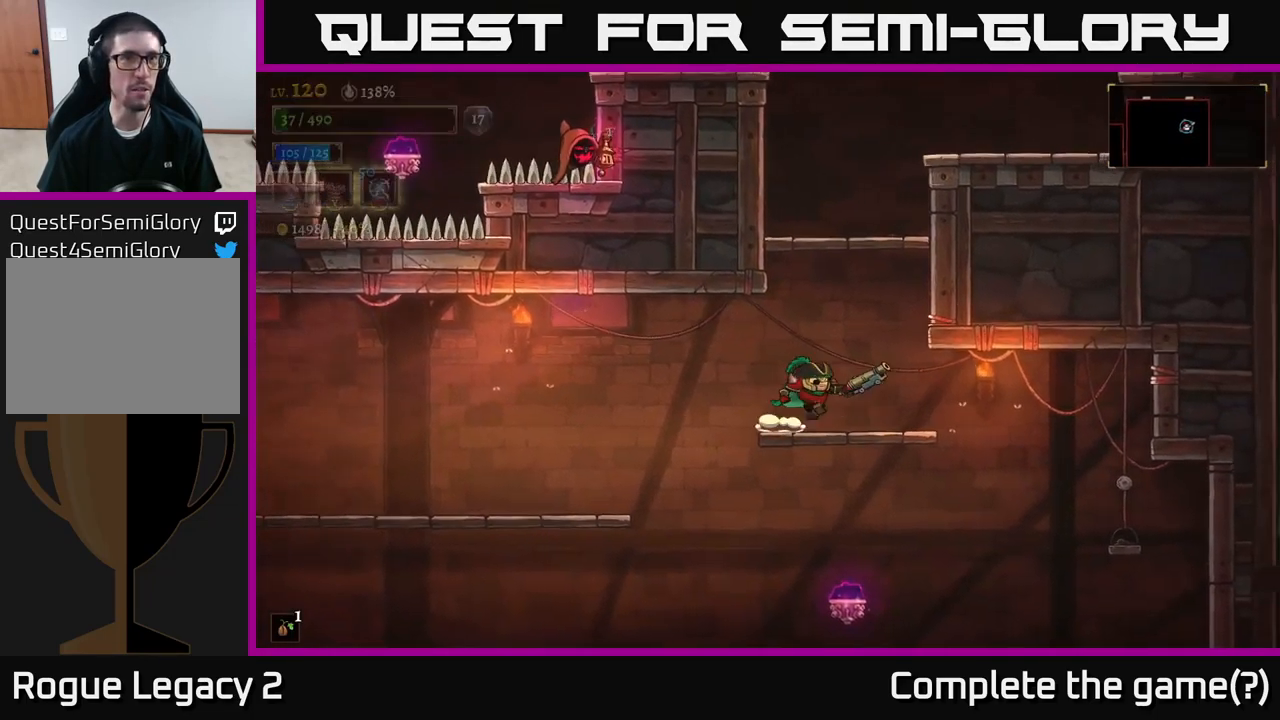
{"buttons": ["A"], "left_stick": "right", "right_stick": "center", "events": [[33, "A", "down"], [167, "left_stick", "center"], [267, "A", "up"], [333, "A", "down"], [433, "left_stick", "right"]]}
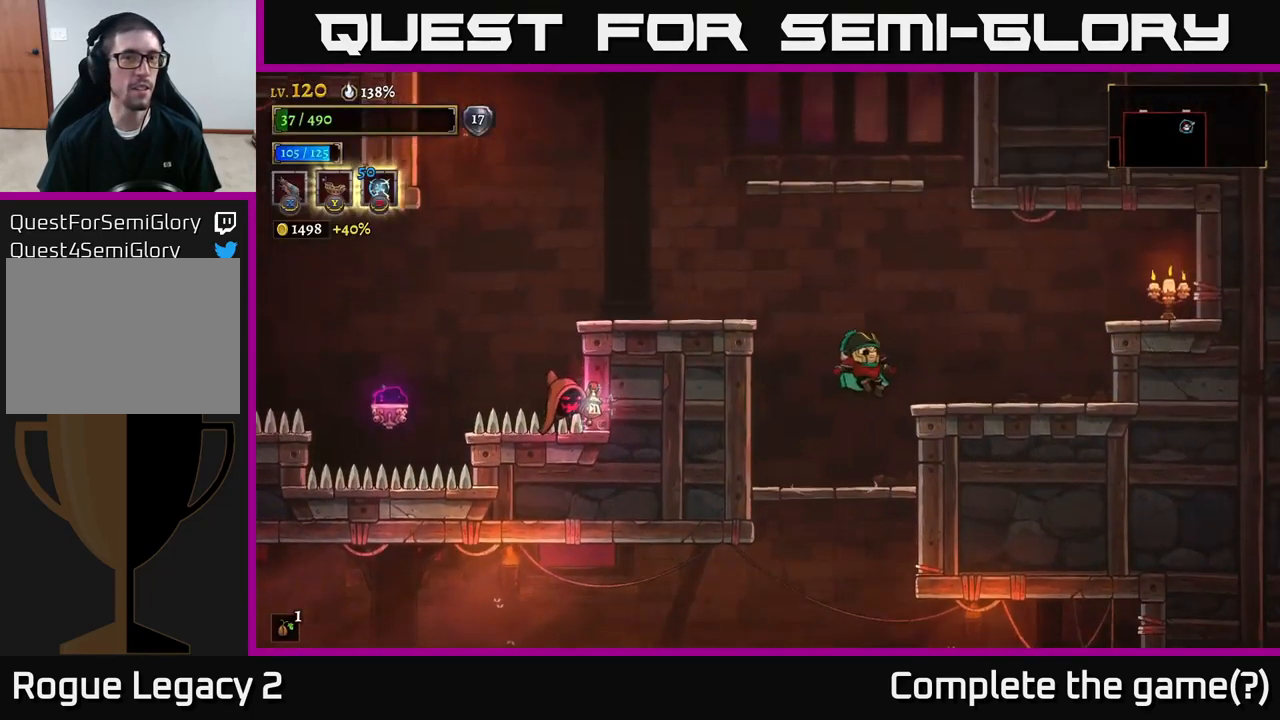
{"buttons": ["A"], "left_stick": "left", "right_stick": "center", "events": [[200, "A", "up"], [333, "left_stick", "center"], [400, "left_stick", "left"], [467, "A", "down"]]}
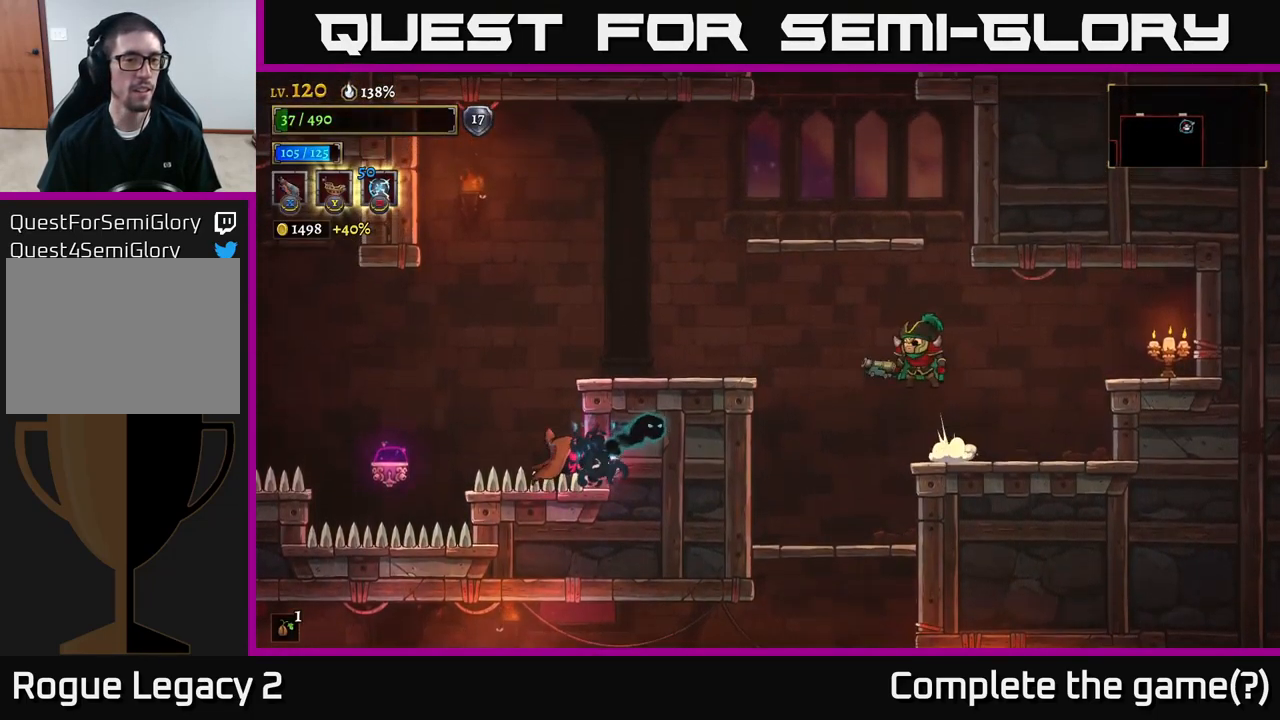
{"buttons": [], "left_stick": "center", "right_stick": "center", "events": [[233, "A", "up"], [233, "left_stick", "center"]]}
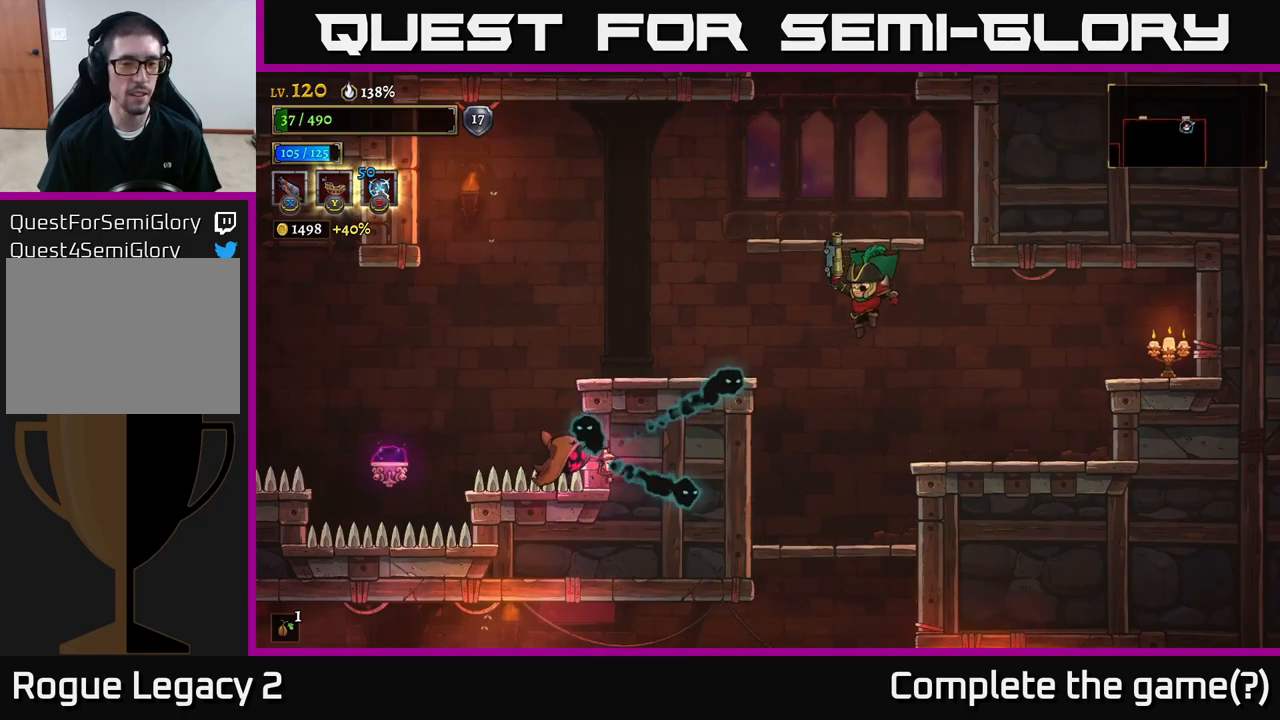
{"buttons": [], "left_stick": "right", "right_stick": "center", "events": [[50, "left_stick", "right"]]}
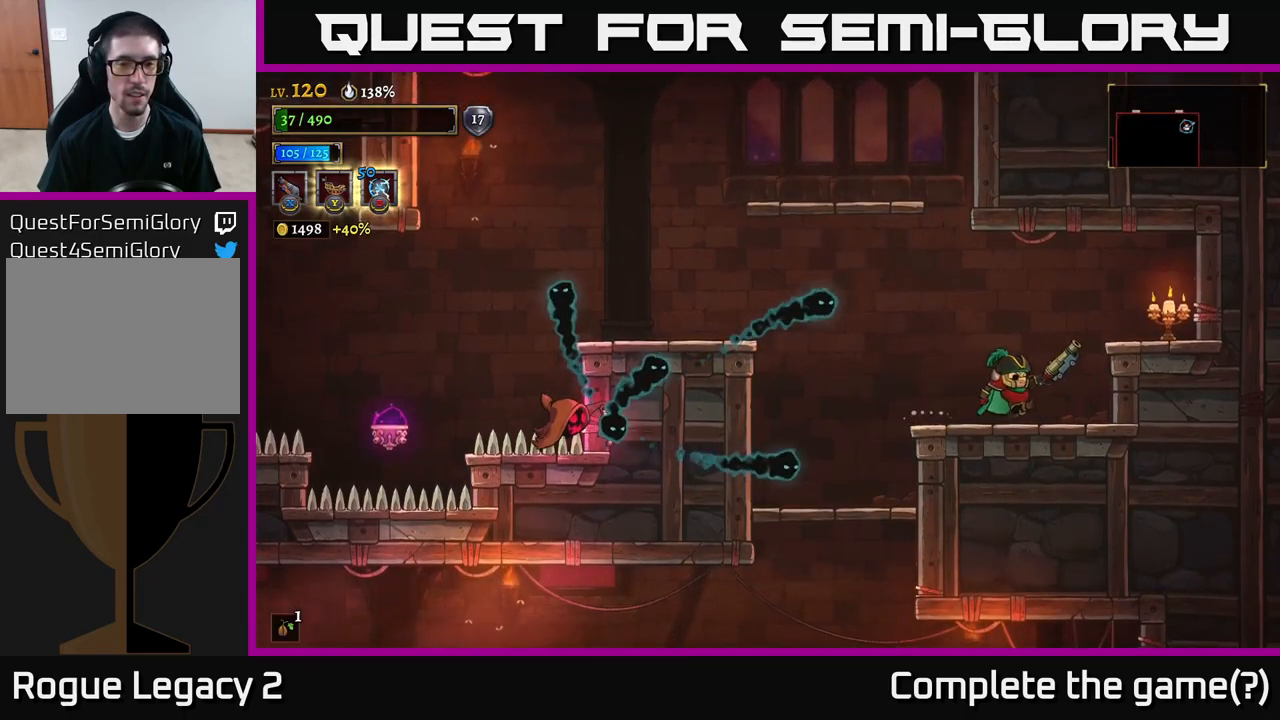
{"buttons": ["X"], "left_stick": "center", "right_stick": "center", "events": [[167, "left_stick", "center"], [300, "left_stick", "left"], [317, "A", "down"], [350, "X", "down"], [434, "A", "up"], [450, "left_stick", "center"]]}
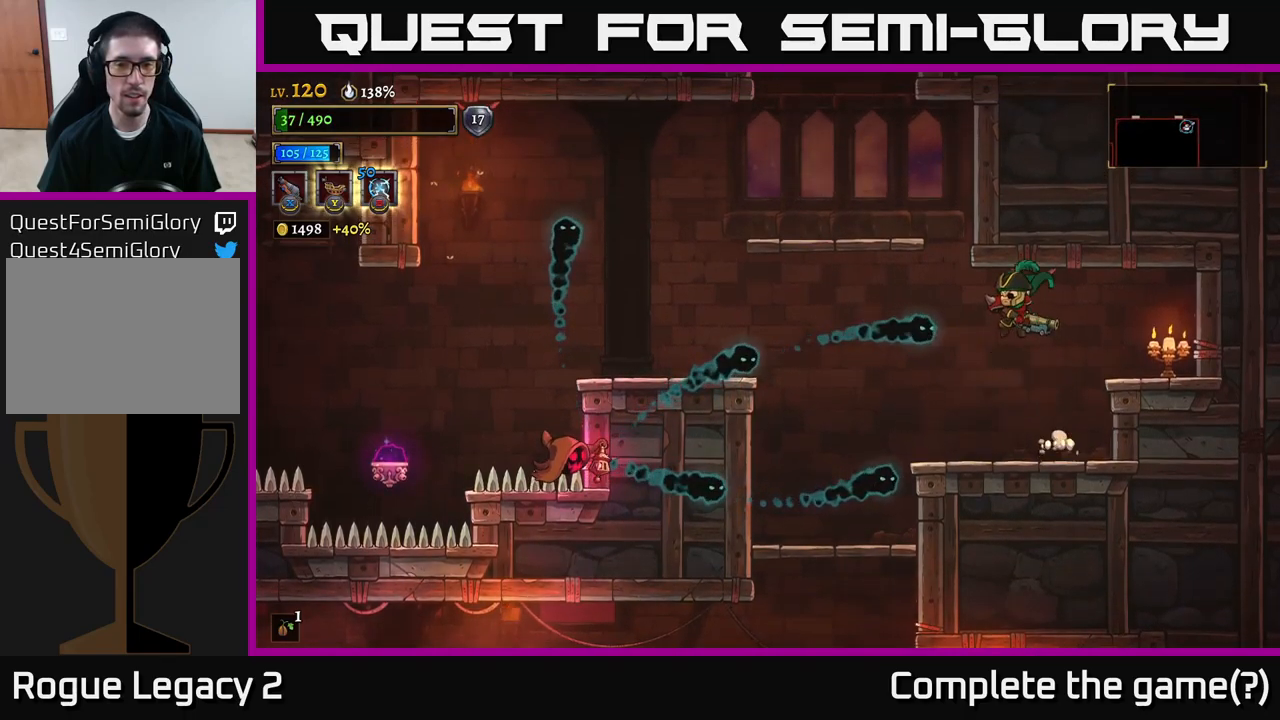
{"buttons": ["A"], "left_stick": "right", "right_stick": "center", "events": [[284, "left_stick", "down-left"], [384, "X", "up"], [434, "left_stick", "right"], [484, "A", "down"]]}
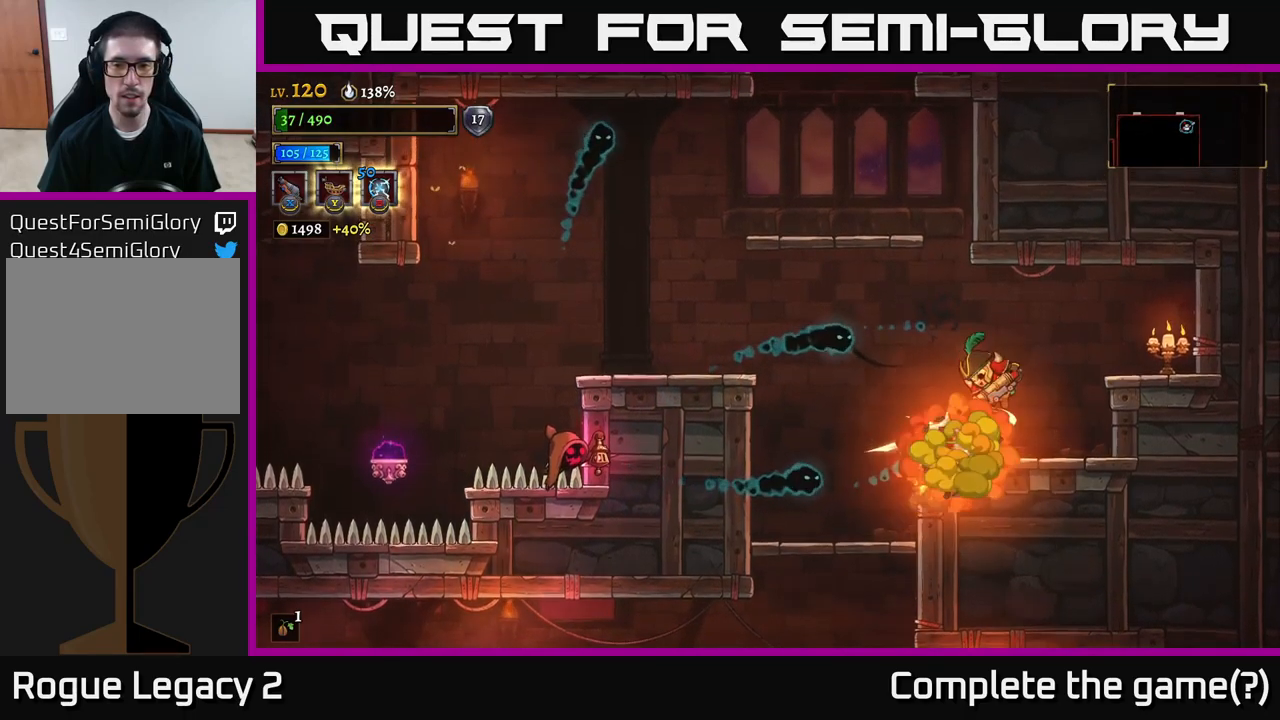
{"buttons": [], "left_stick": "right", "right_stick": "center", "events": [[184, "A", "up"], [267, "A", "down"], [367, "A", "up"]]}
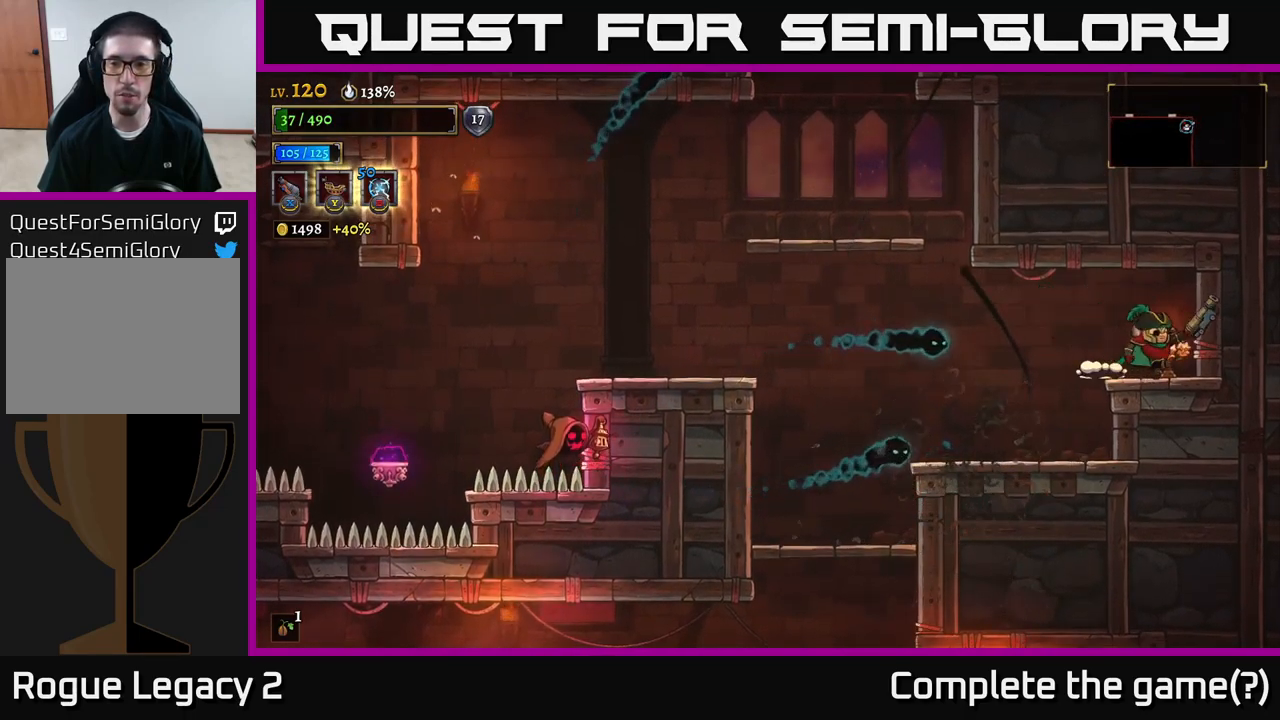
{"buttons": [], "left_stick": "center", "right_stick": "center", "events": [[150, "left_stick", "center"], [300, "left_stick", "left"], [367, "left_stick", "center"]]}
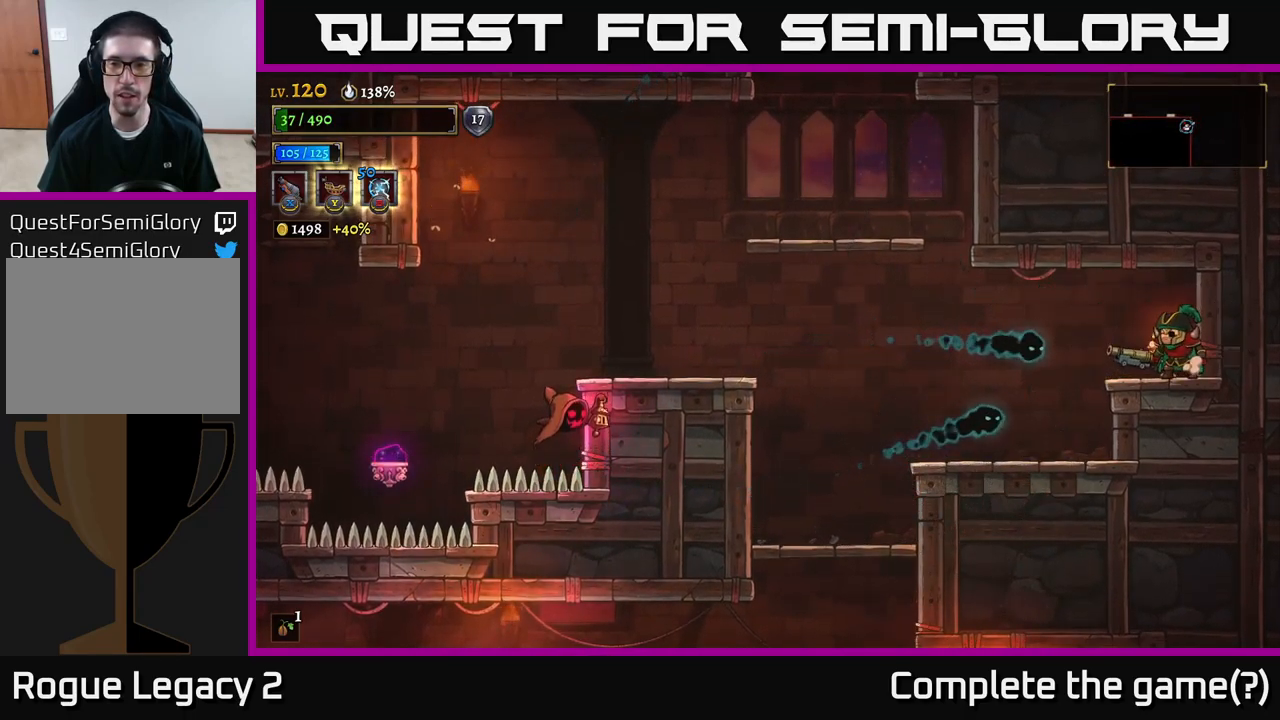
{"buttons": ["L1"], "left_stick": "left", "right_stick": "center", "events": [[184, "A", "down"], [184, "left_stick", "left"], [367, "A", "up"], [384, "L1", "down"]]}
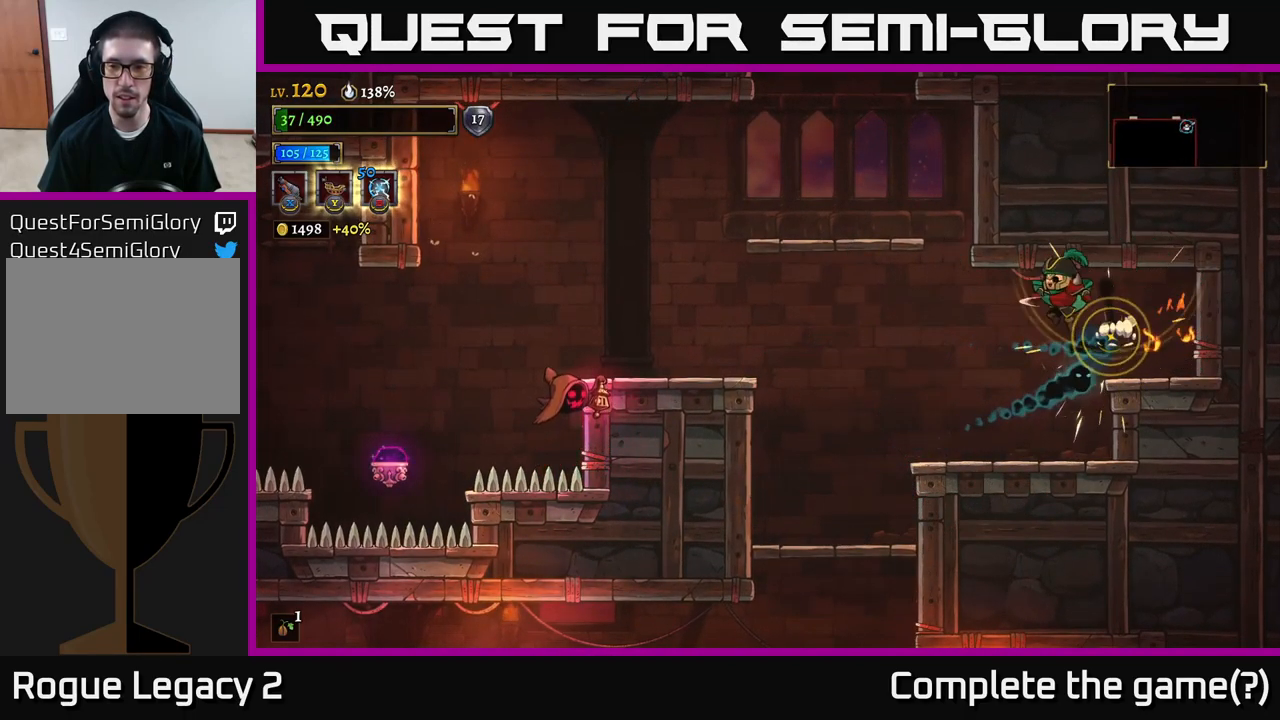
{"buttons": ["A"], "left_stick": "left", "right_stick": "center", "events": [[17, "L1", "up"], [500, "A", "down"]]}
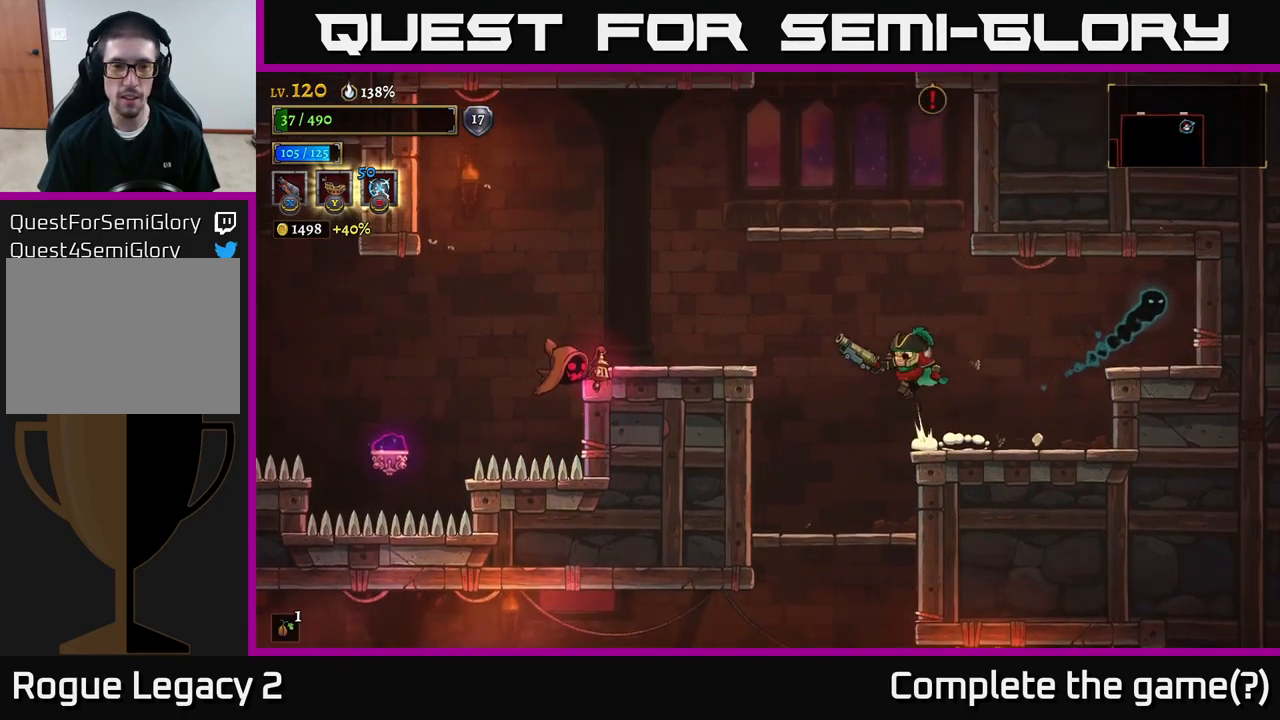
{"buttons": [], "left_stick": "left", "right_stick": "center", "events": [[267, "A", "up"]]}
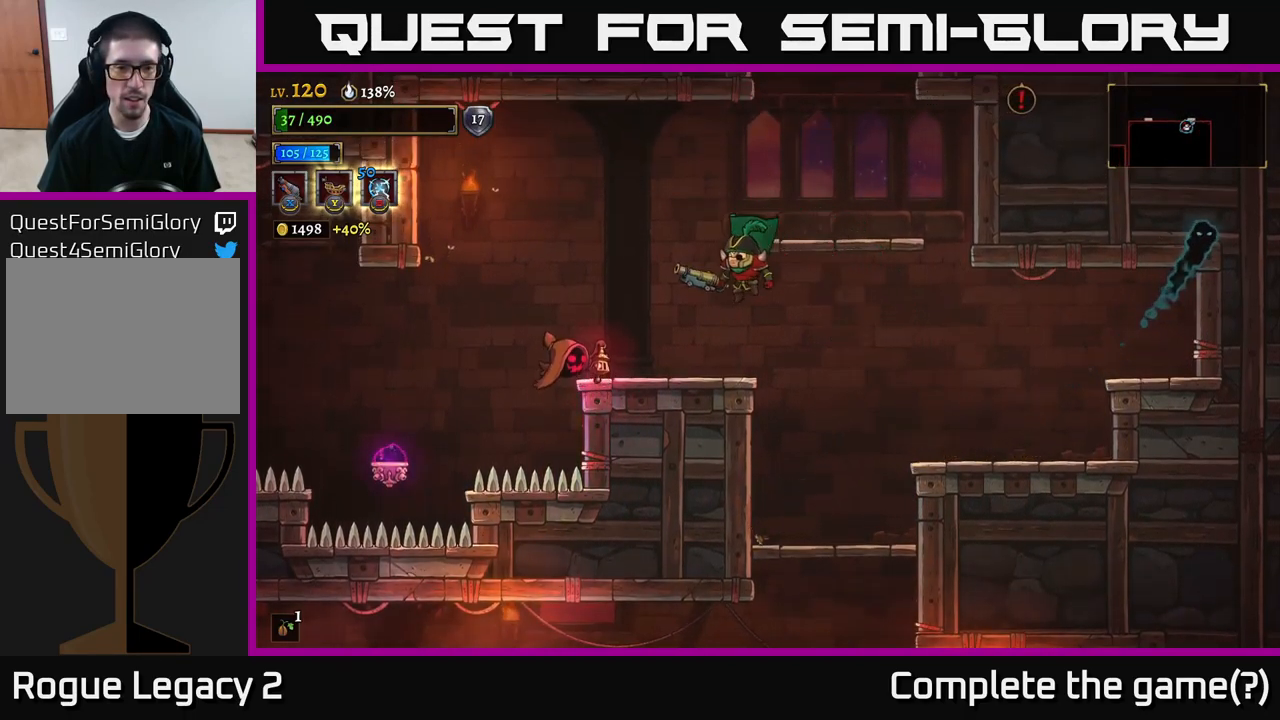
{"buttons": ["X"], "left_stick": "left", "right_stick": "center", "events": [[17, "X", "down"]]}
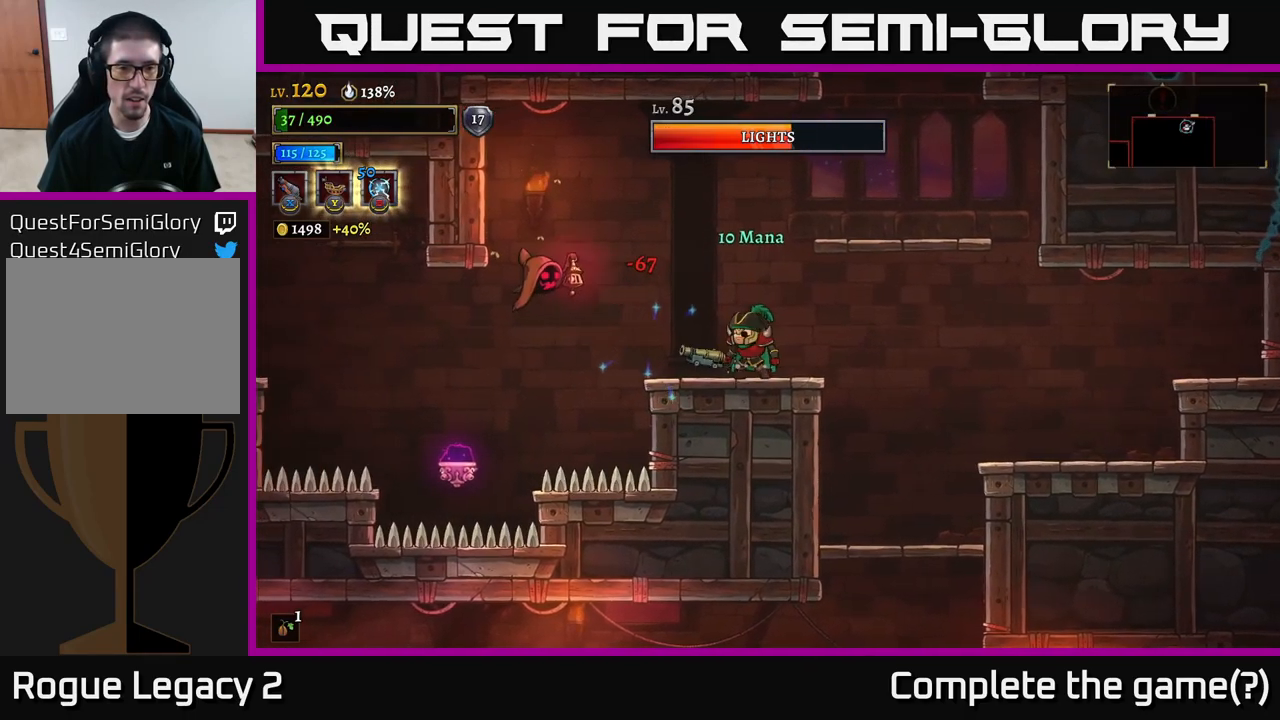
{"buttons": [], "left_stick": "center", "right_stick": "center", "events": [[100, "X", "up"], [334, "left_stick", "center"]]}
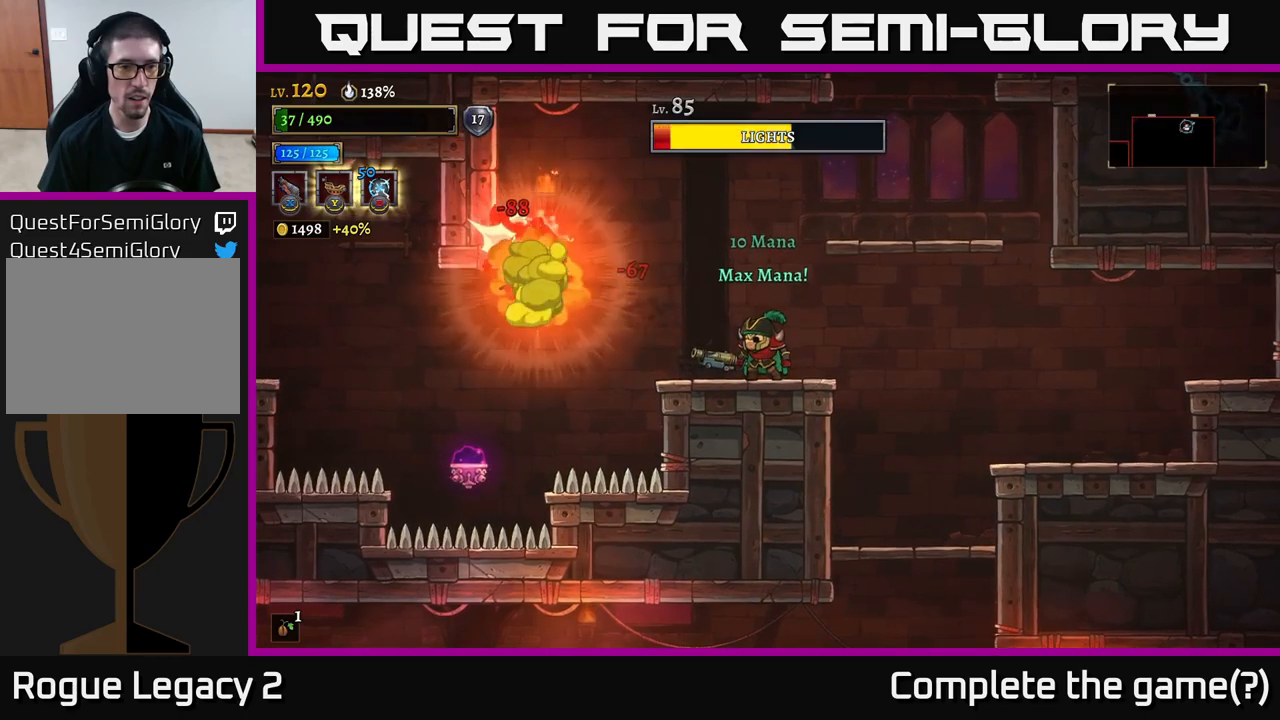
{"buttons": [], "left_stick": "left", "right_stick": "center", "events": [[350, "left_stick", "left"]]}
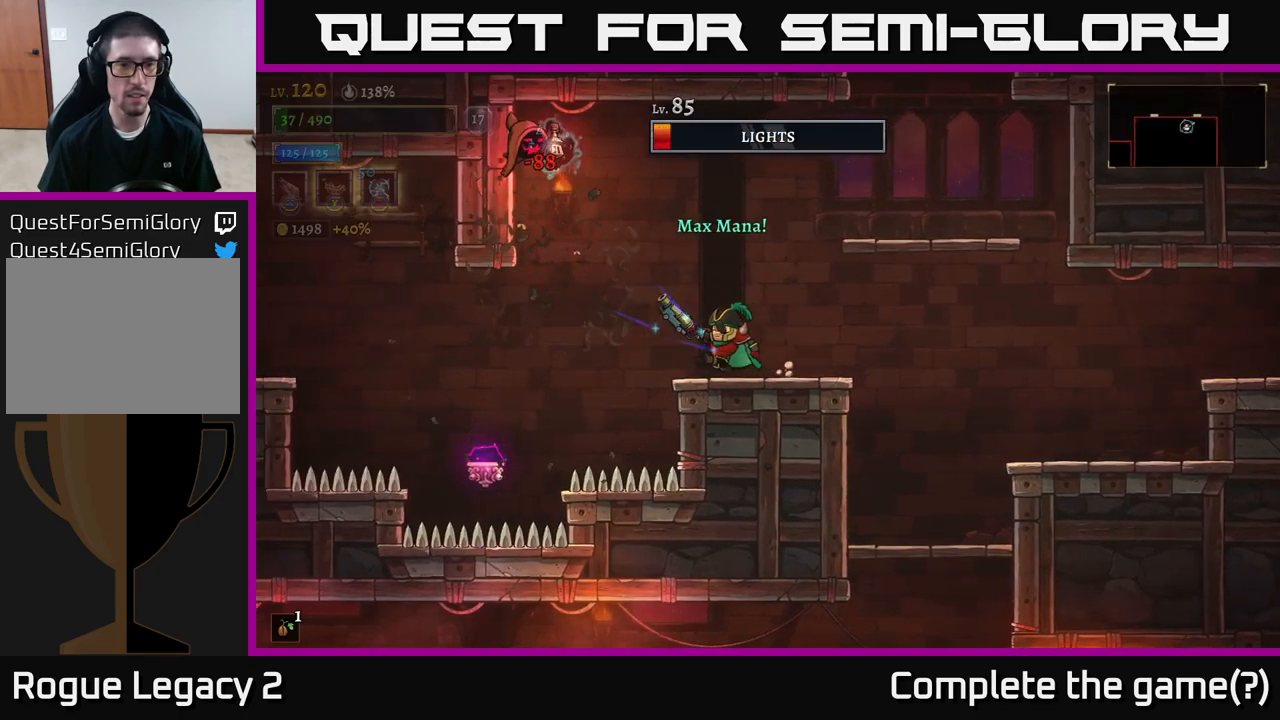
{"buttons": ["A", "X"], "left_stick": "up-right", "right_stick": "center", "events": [[100, "A", "down"], [233, "X", "down"], [433, "left_stick", "center"], [500, "left_stick", "up-right"]]}
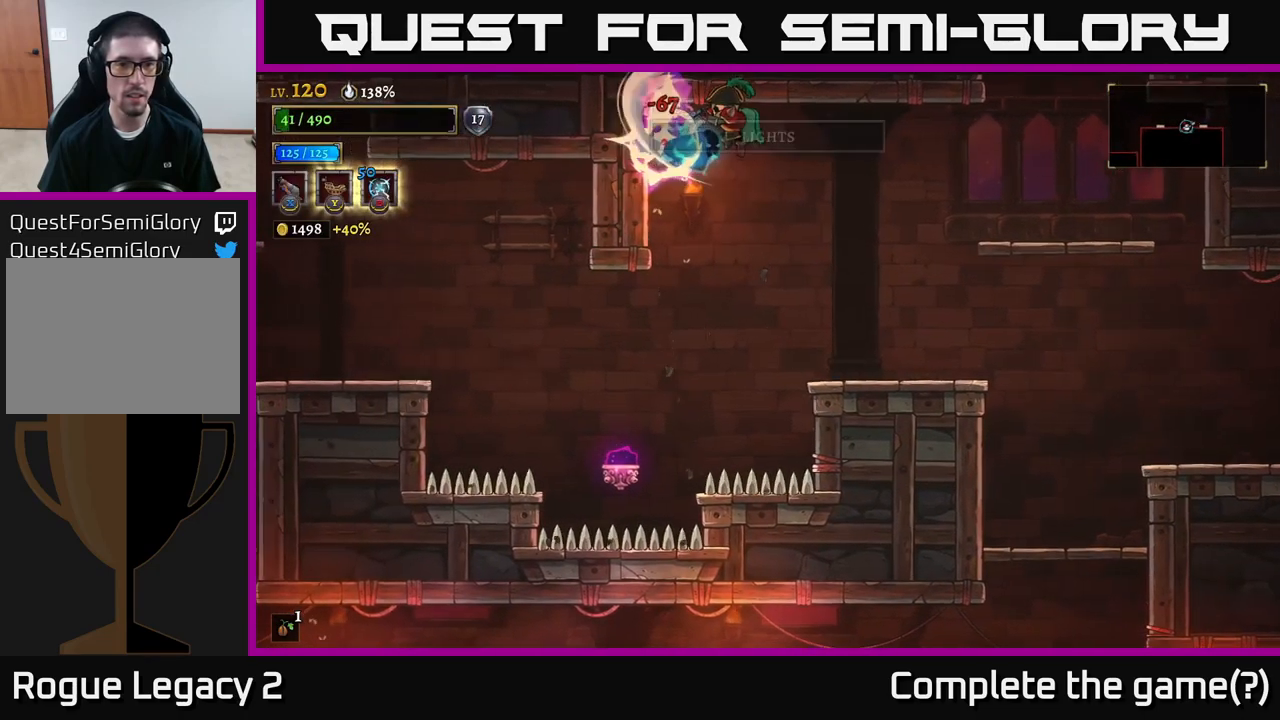
{"buttons": [], "left_stick": "right", "right_stick": "center", "events": [[16, "left_stick", "right"], [133, "A", "up"], [183, "X", "up"]]}
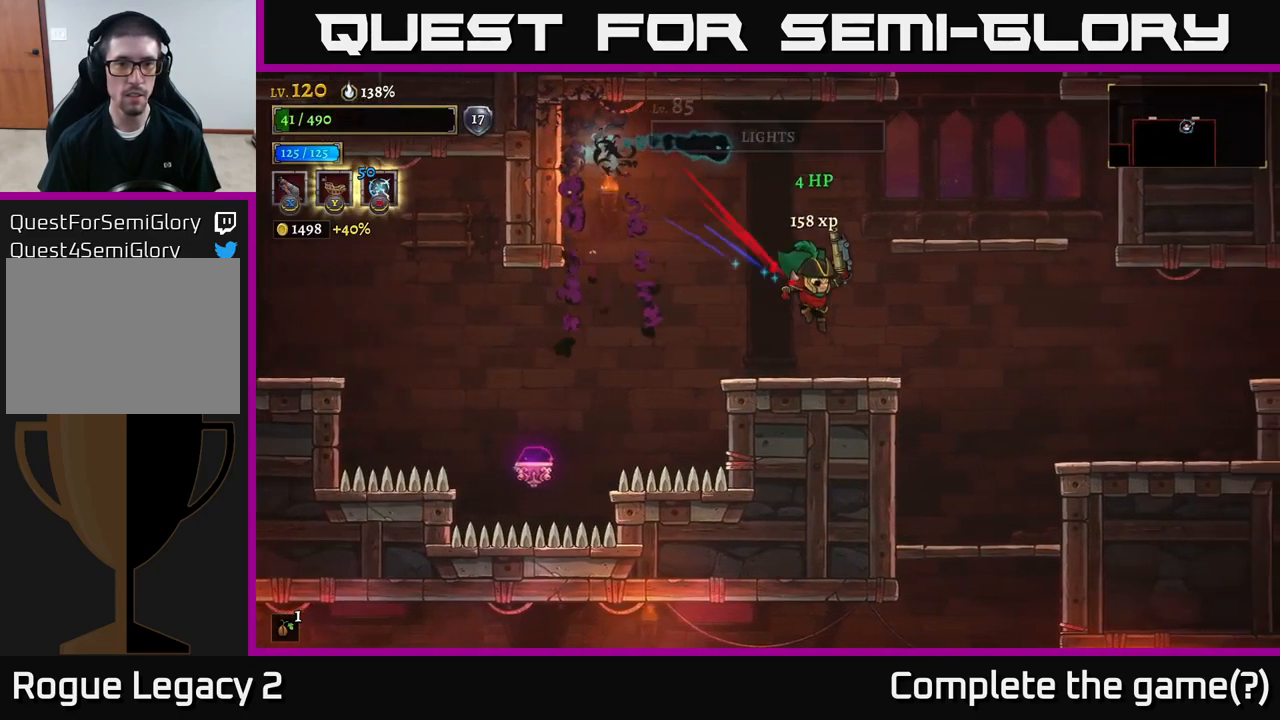
{"buttons": [], "left_stick": "right", "right_stick": "center", "events": [[116, "left_stick", "center"], [233, "left_stick", "right"], [250, "A", "down"], [500, "A", "up"]]}
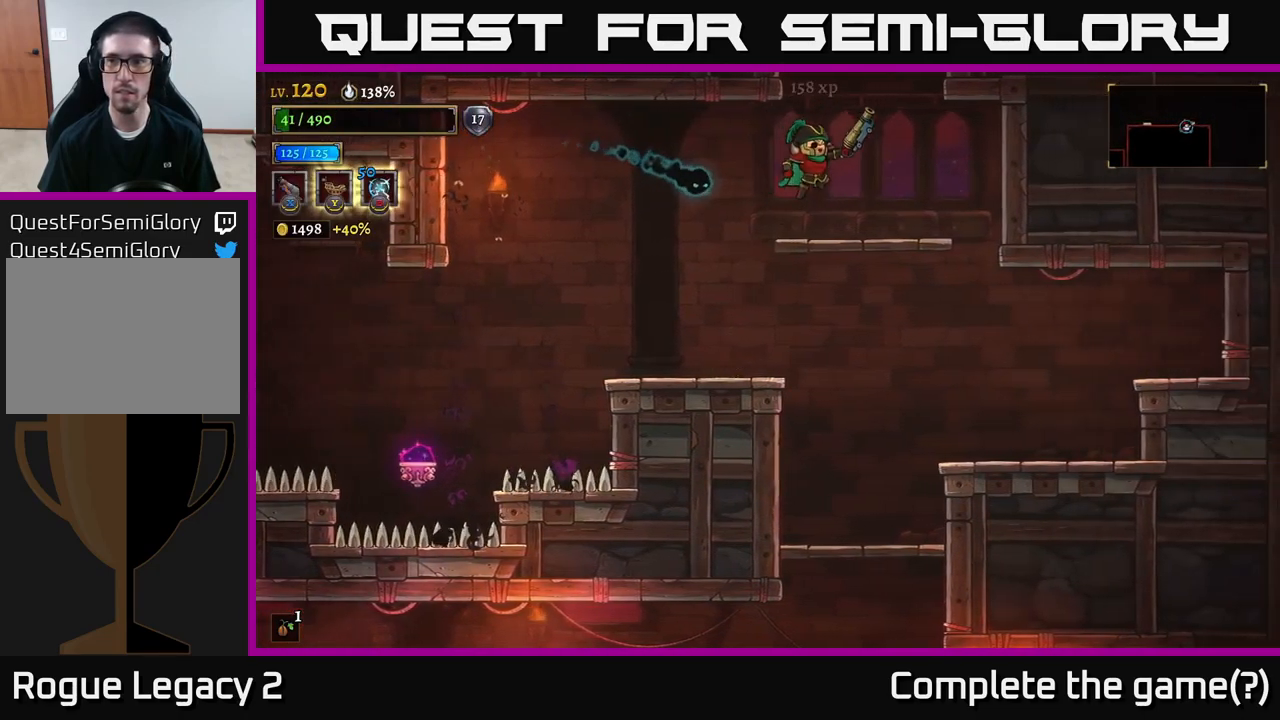
{"buttons": ["A"], "left_stick": "center", "right_stick": "center", "events": [[266, "left_stick", "center"], [416, "A", "down"]]}
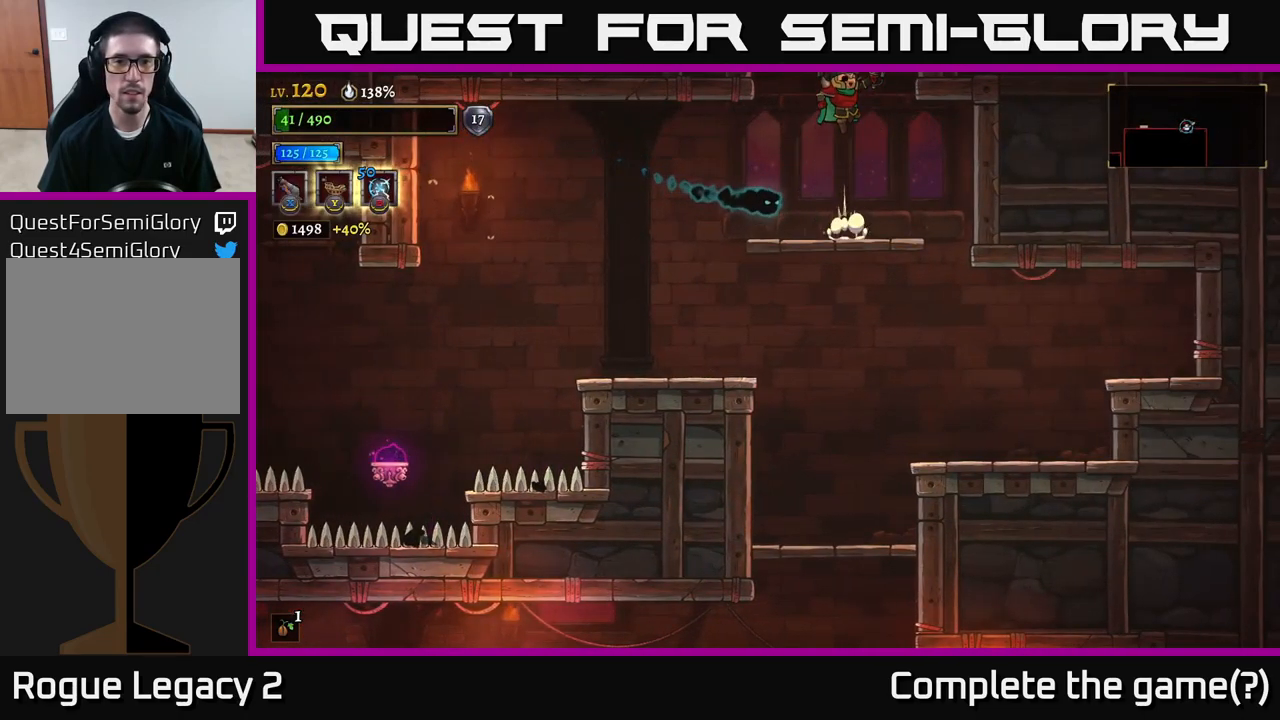
{"buttons": ["A"], "left_stick": "center", "right_stick": "center", "events": []}
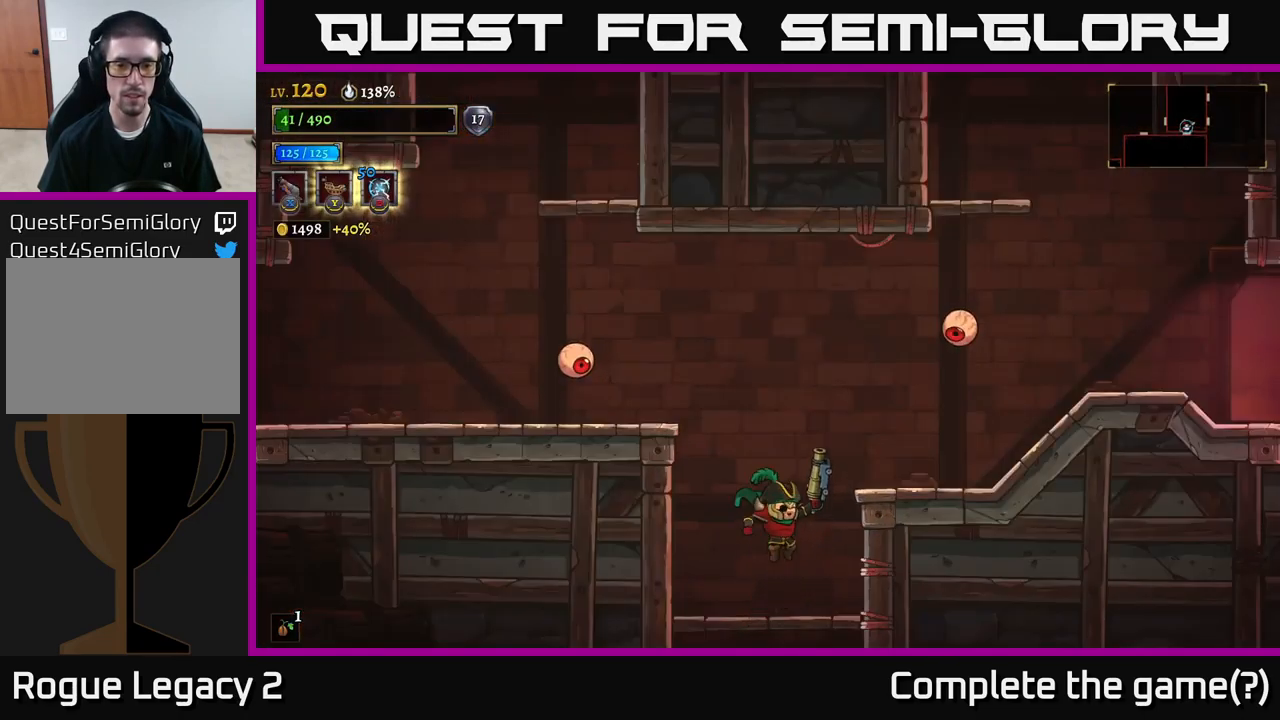
{"buttons": [], "left_stick": "center", "right_stick": "center", "events": [[33, "A", "up"]]}
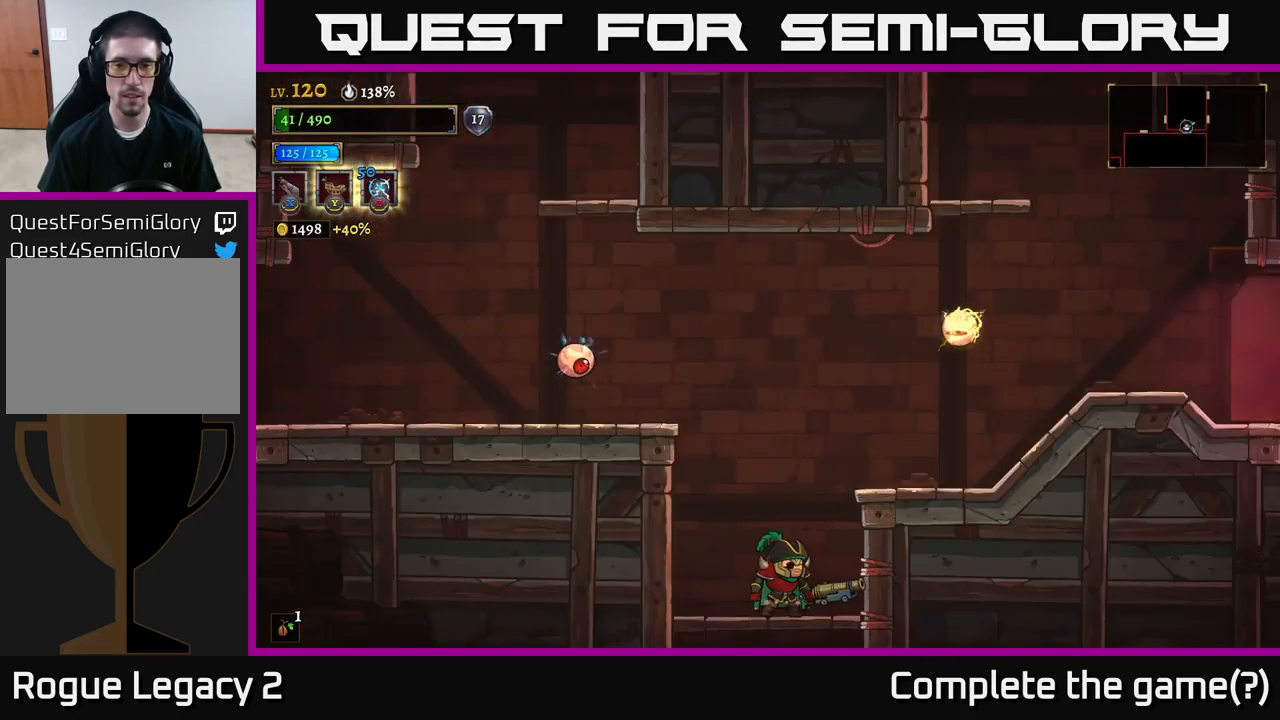
{"buttons": ["A"], "left_stick": "center", "right_stick": "center", "events": [[433, "A", "down"]]}
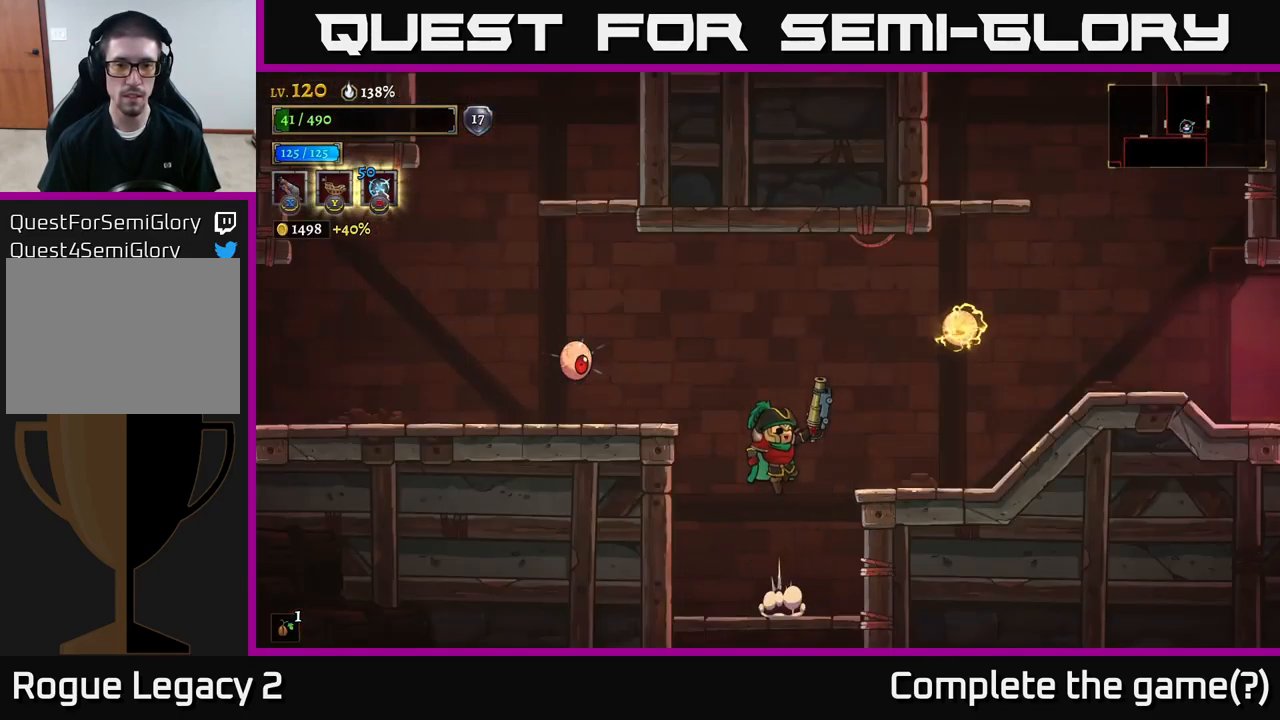
{"buttons": ["A"], "left_stick": "right", "right_stick": "center", "events": [[250, "A", "up"], [316, "A", "down"], [333, "left_stick", "right"]]}